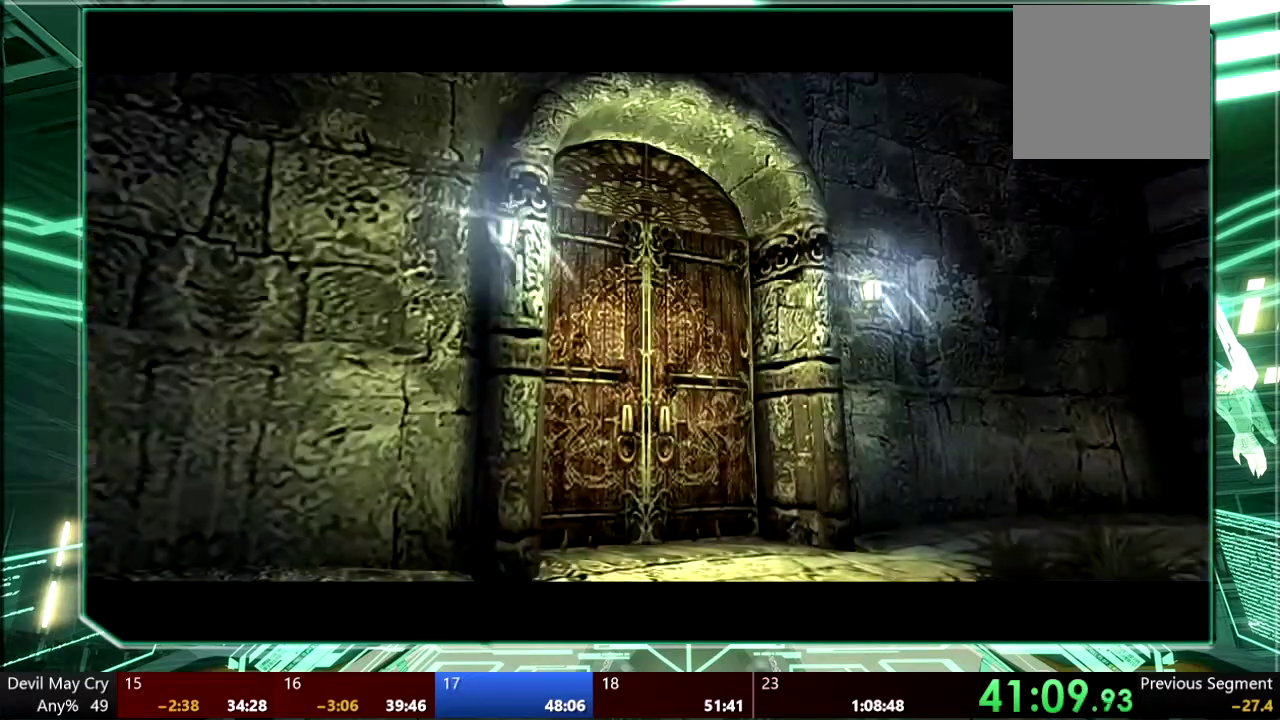
Gameplay with a controller (PlayStation layout); each line is a JSON object with the inputs held at the frame after it. "events" lists button and stick changes between this image and that frame as [ms after this image, input, new state], when the widget could be followed in between. This overlay highlights the sticks when they move; stick clicks (L3 R3) are not distinguishable. Not read: HOME L3 R3 SELECT SQUARE START TOUCHPAD.
{"buttons": [], "left_stick": "center", "right_stick": "center", "events": [[233, "left_stick", "center"]]}
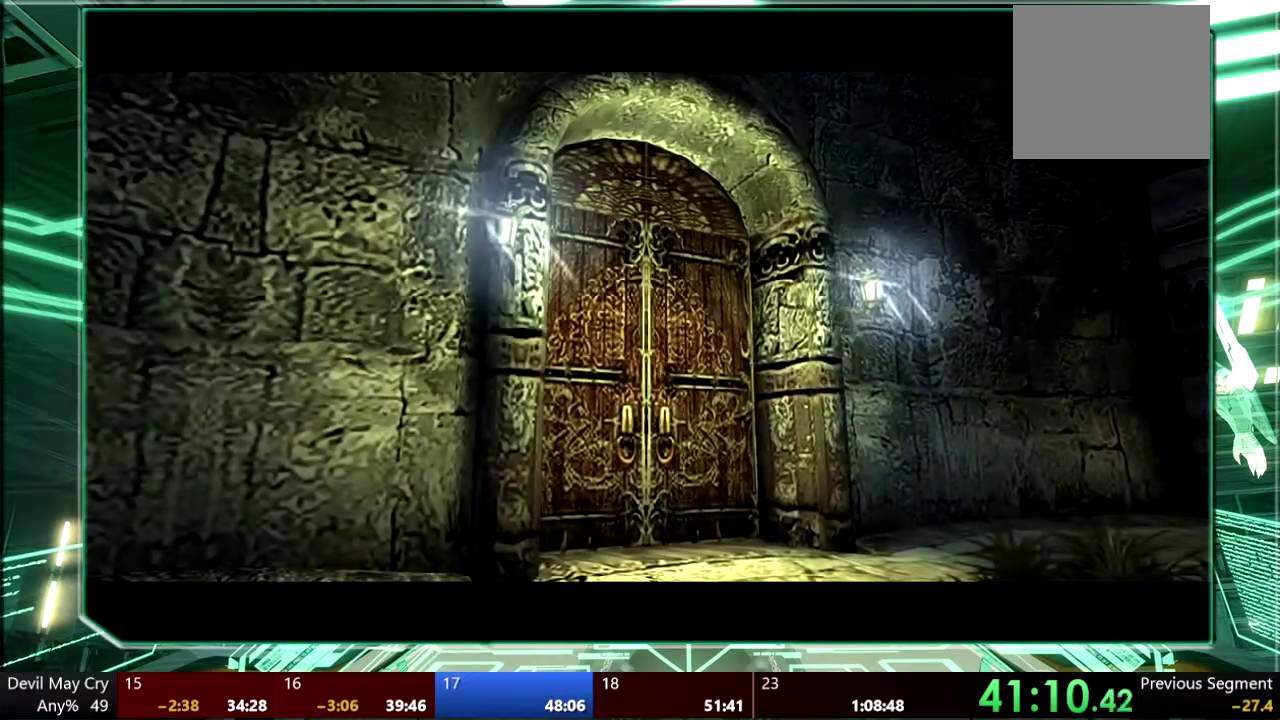
{"buttons": [], "left_stick": "center", "right_stick": "center", "events": []}
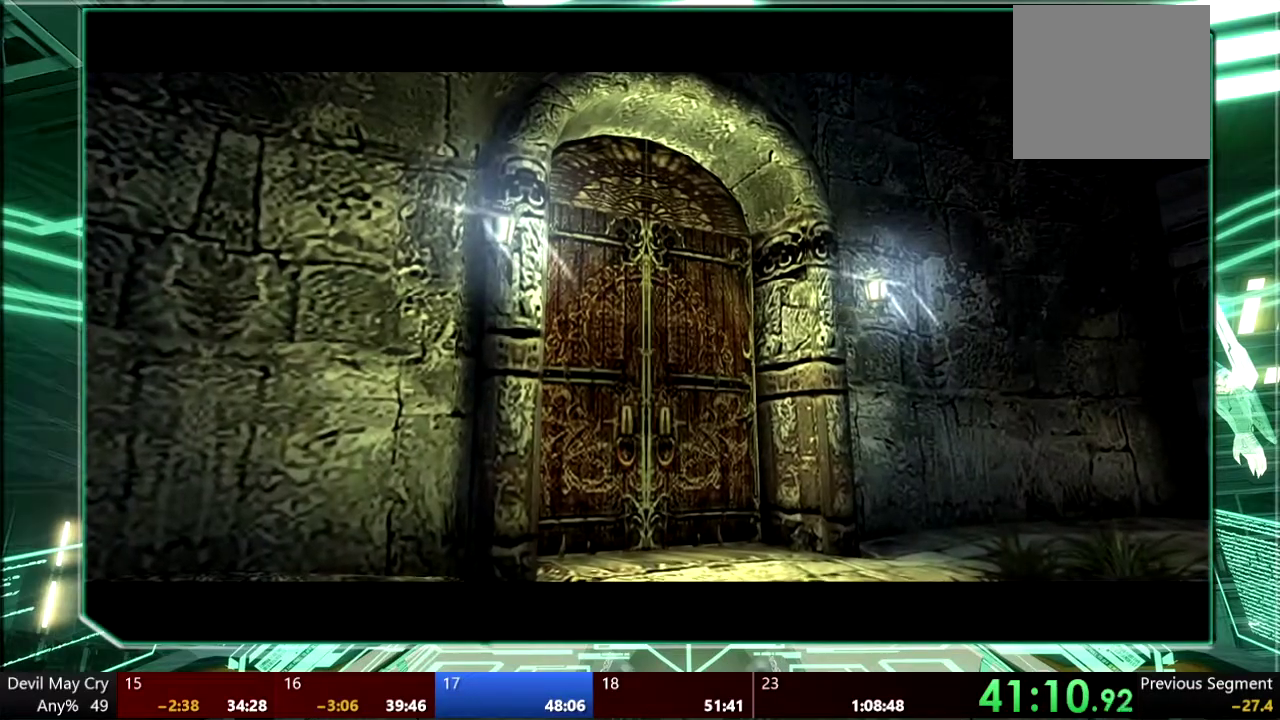
{"buttons": [], "left_stick": "center", "right_stick": "center", "events": []}
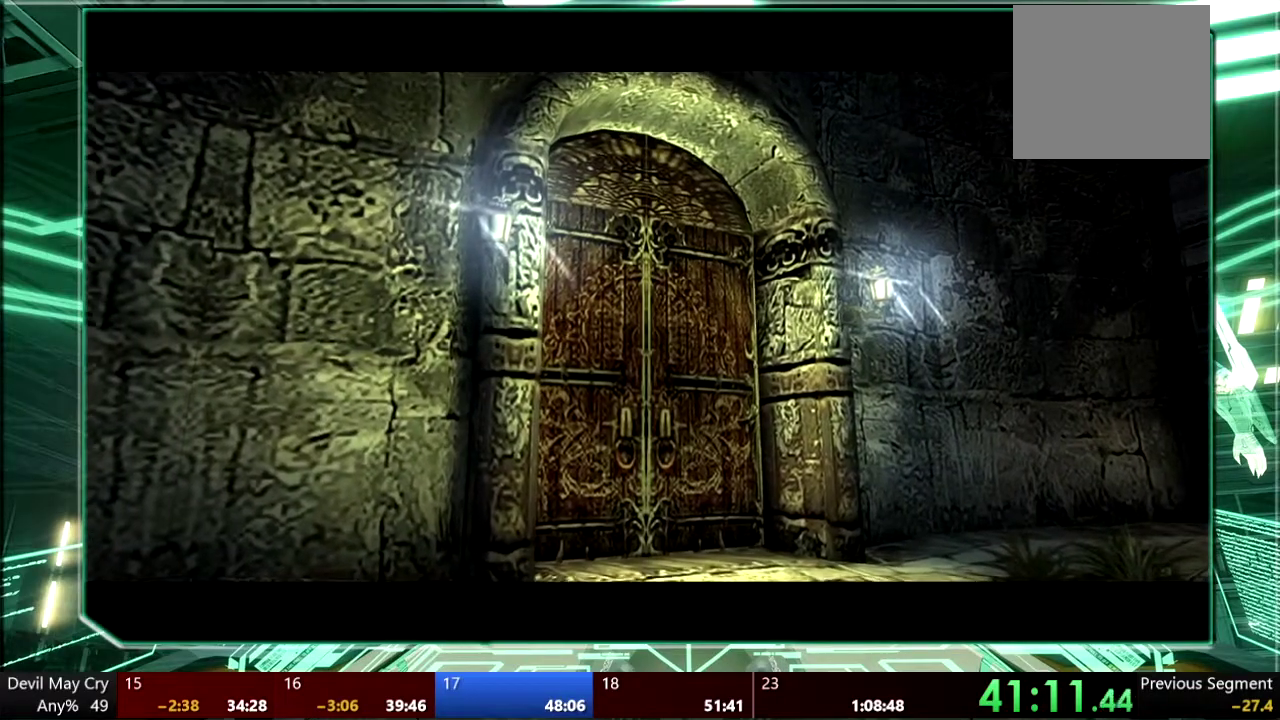
{"buttons": [], "left_stick": "center", "right_stick": "center", "events": []}
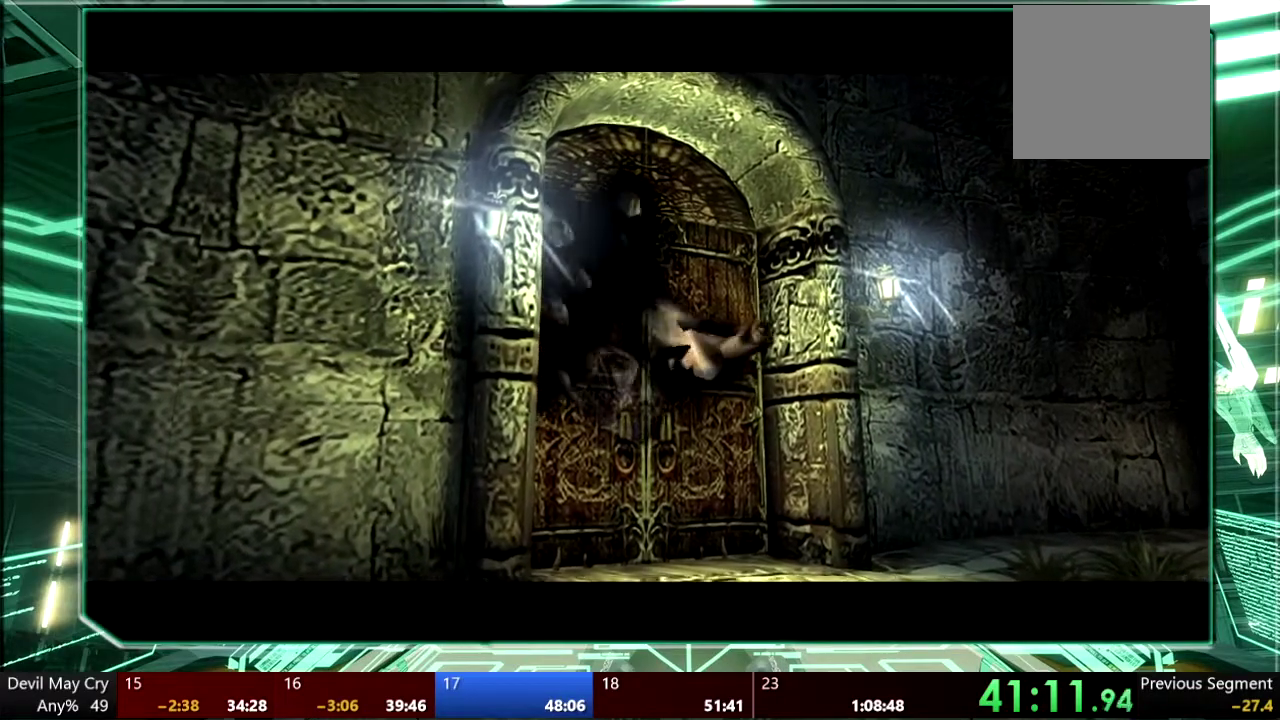
{"buttons": [], "left_stick": "center", "right_stick": "center", "events": []}
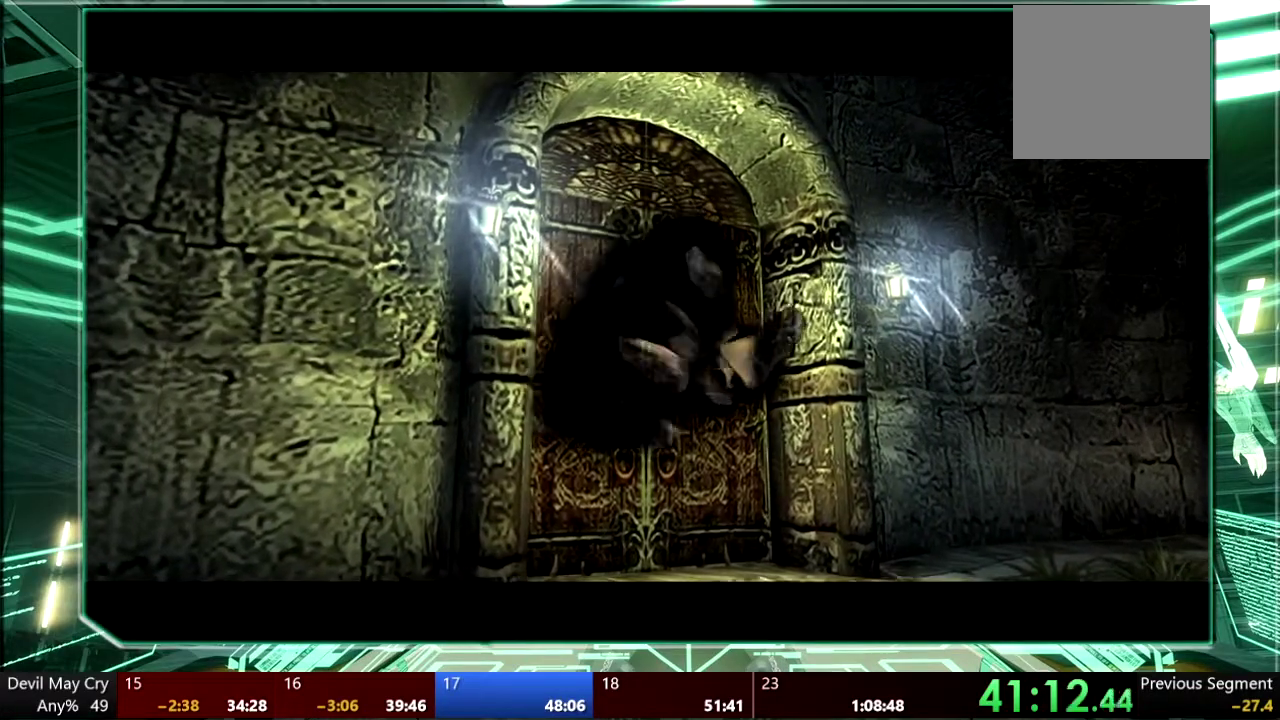
{"buttons": [], "left_stick": "center", "right_stick": "center", "events": []}
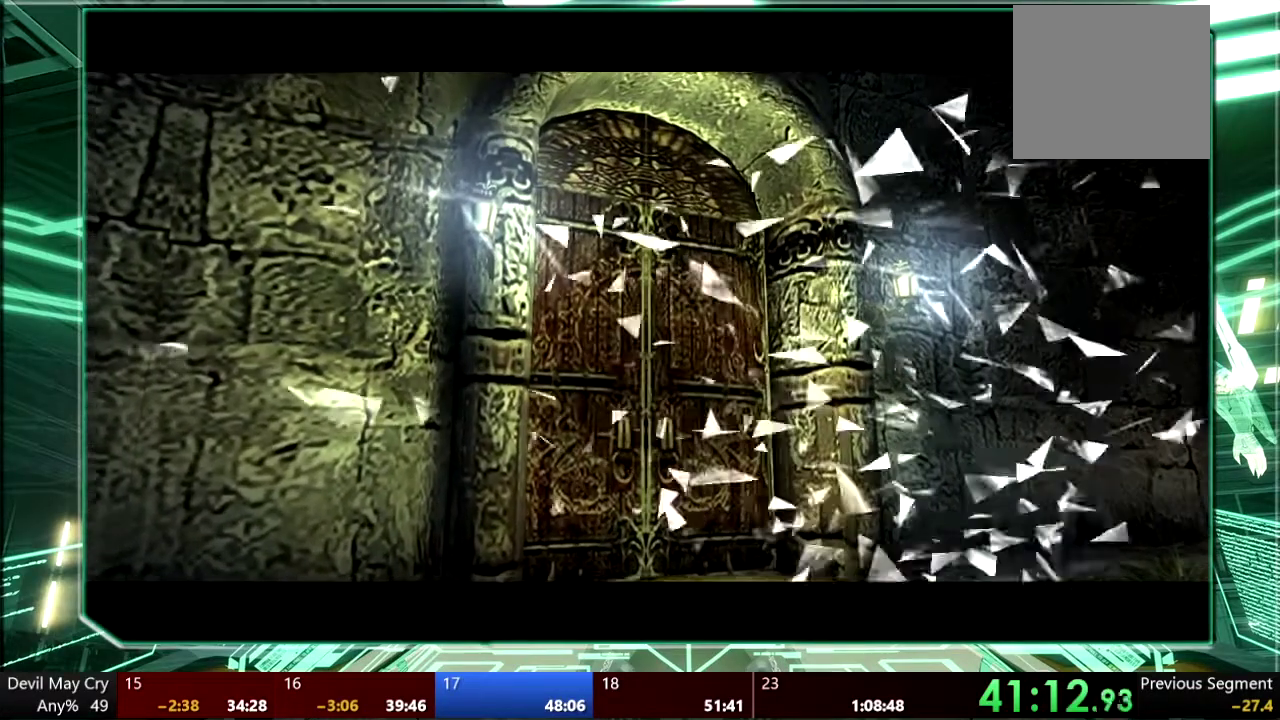
{"buttons": [], "left_stick": "left", "right_stick": "center"}
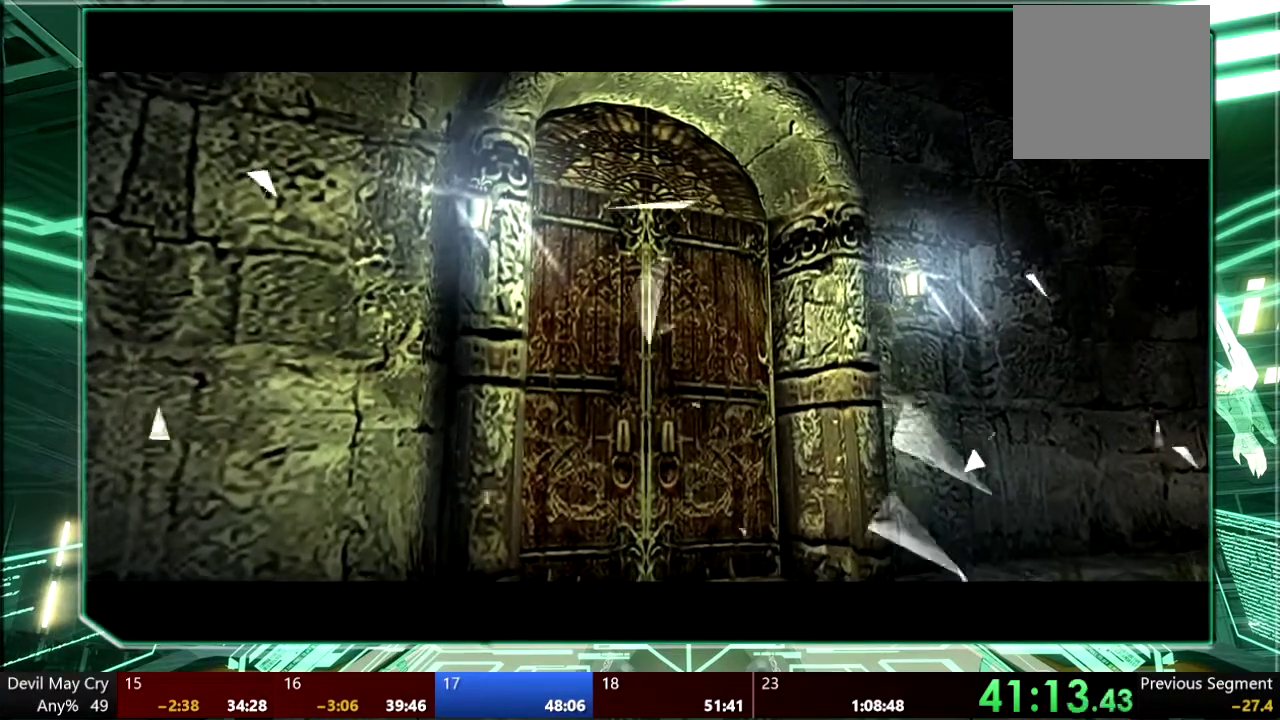
{"buttons": [], "left_stick": "left", "right_stick": "center", "events": []}
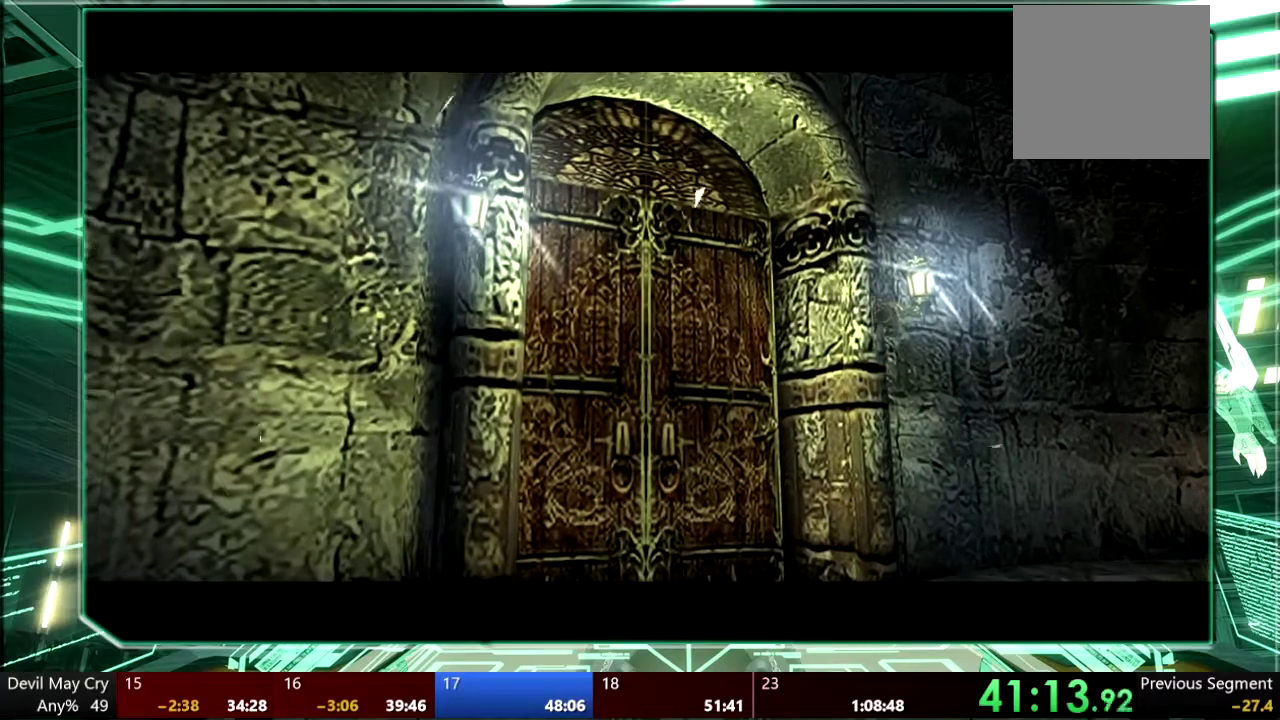
{"buttons": [], "left_stick": "center", "right_stick": "center", "events": [[467, "left_stick", "center"]]}
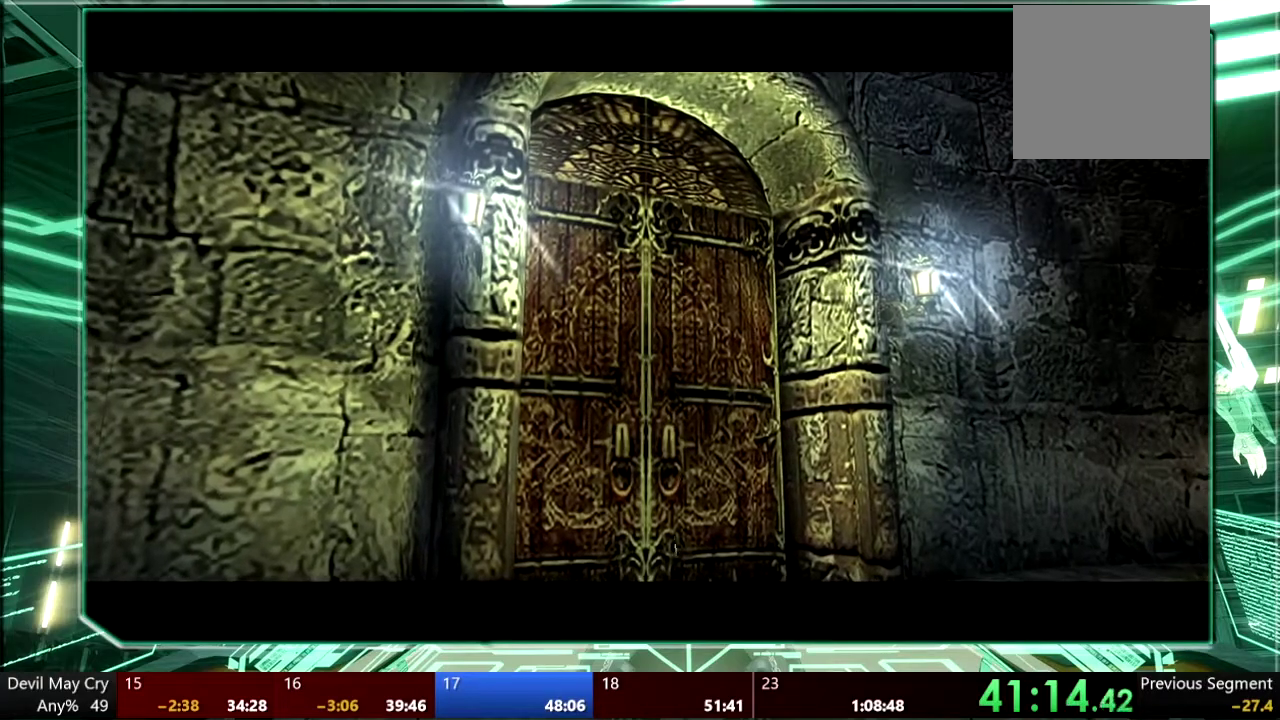
{"buttons": [], "left_stick": "center", "right_stick": "center", "events": []}
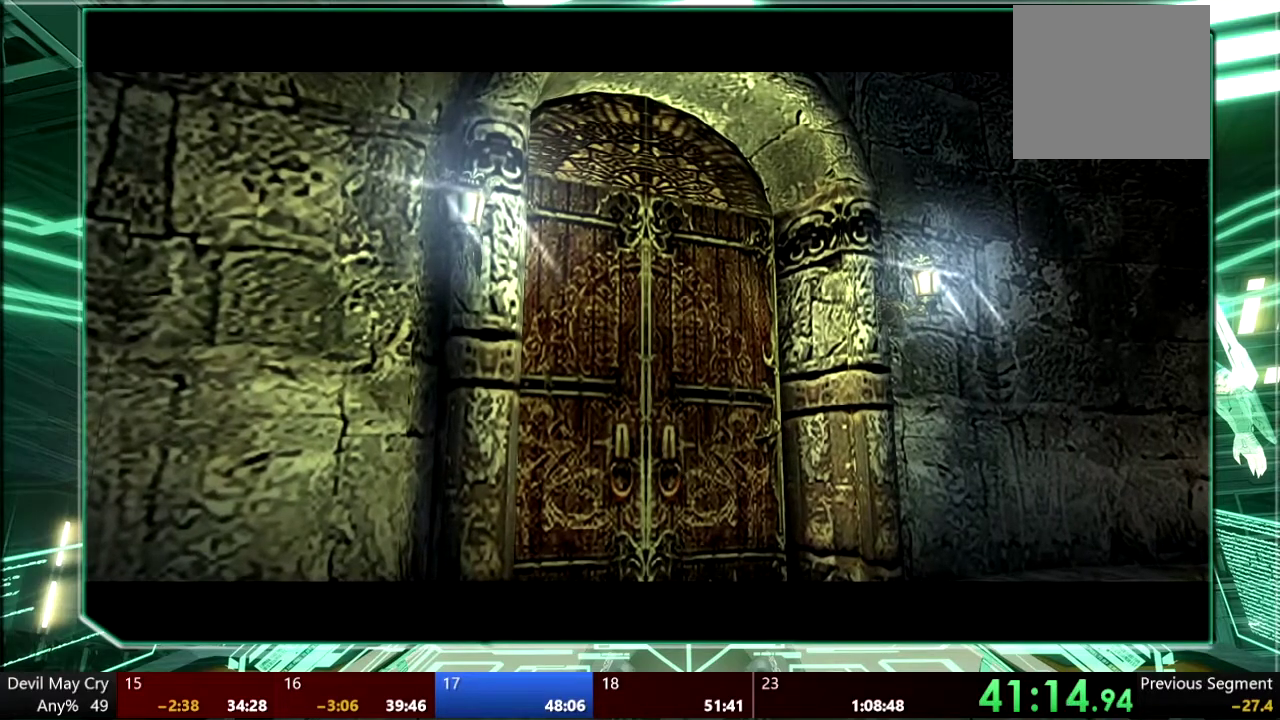
{"buttons": [], "left_stick": "left", "right_stick": "center", "events": [[133, "left_stick", "left"]]}
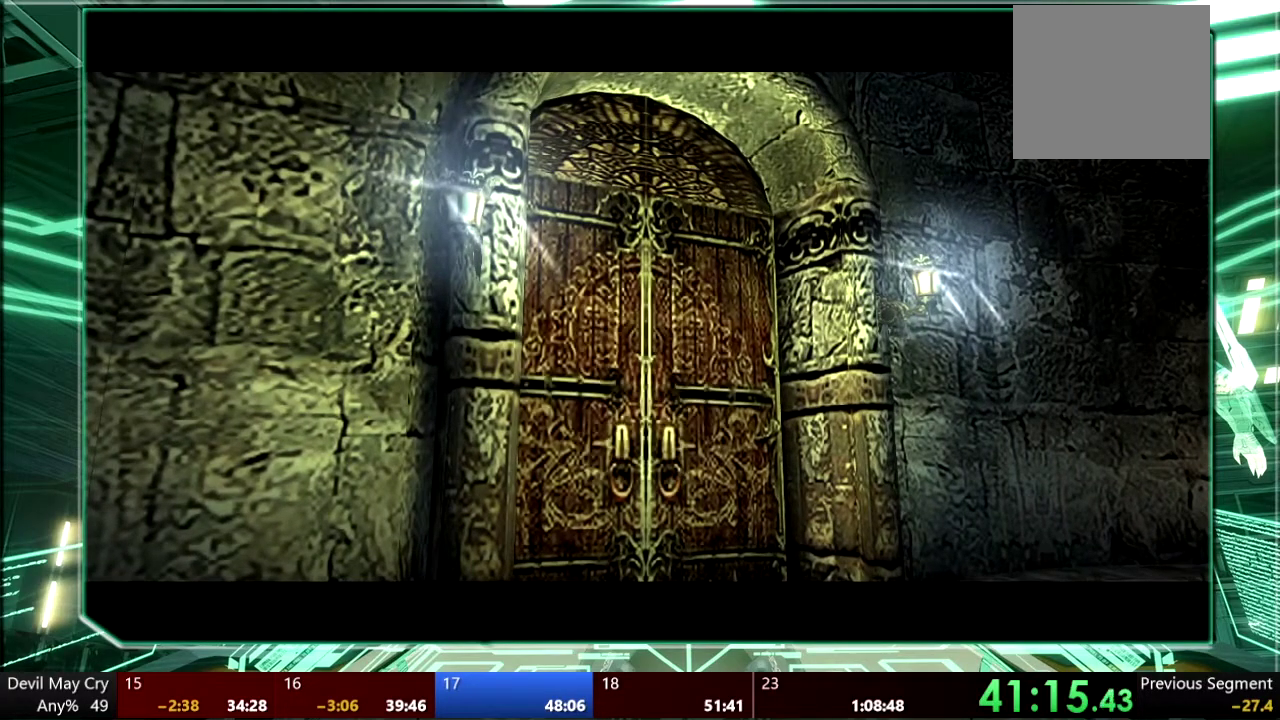
{"buttons": [], "left_stick": "up-left", "right_stick": "center", "events": [[433, "left_stick", "up-left"]]}
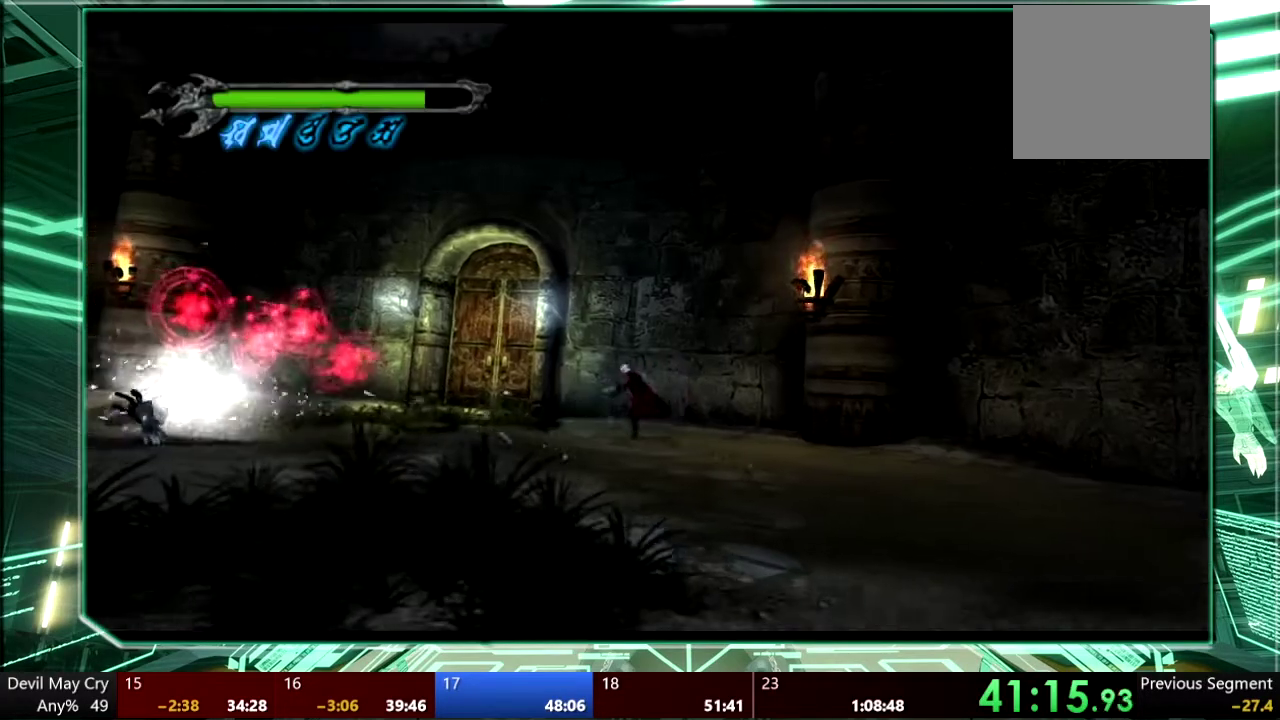
{"buttons": [], "left_stick": "left", "right_stick": "center", "events": [[33, "left_stick", "left"]]}